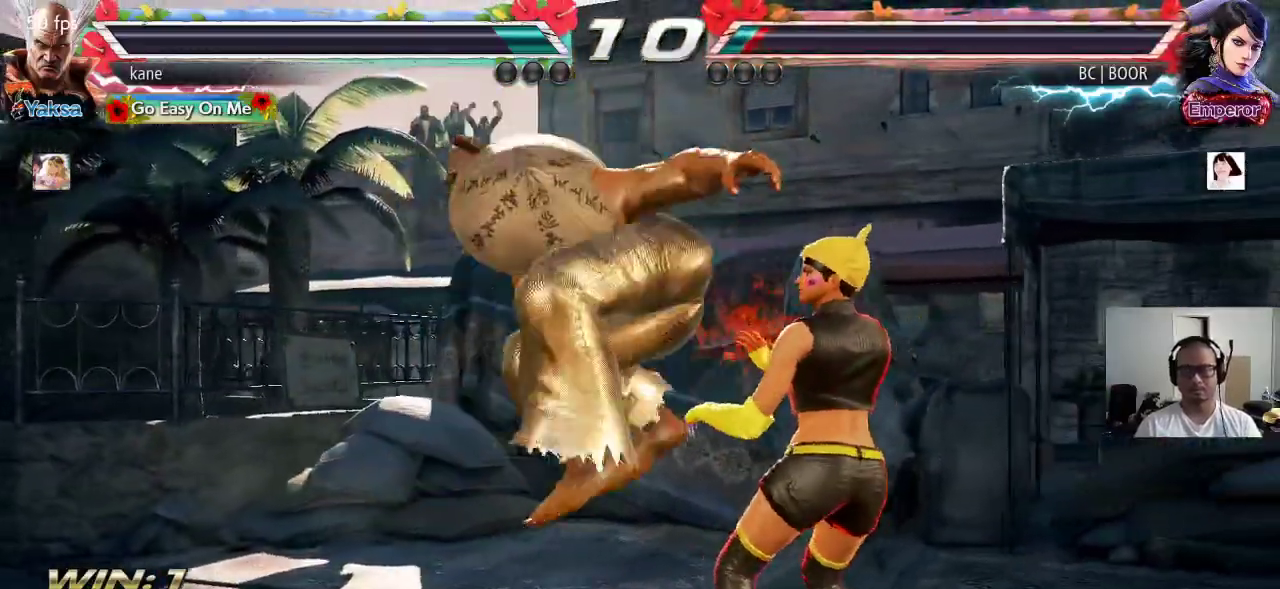
Gameplay with a controller (arcade stick); each line is a JSON object with the inputs held at the frame after it. "events" lists button and stick changes between this image and that frame as [ms after this image, input, new state], when the widget could be followed in between. Not read: L3 R3.
{"buttons": [], "left_stick": "center", "events": [[17, "CIRCLE", "up"], [17, "CROSS", "down"], [100, "CIRCLE", "down"], [100, "CROSS", "up"], [167, "CROSS", "down"], [200, "CIRCLE", "up"], [250, "CIRCLE", "down"], [333, "CROSS", "up"], [383, "CIRCLE", "up"]]}
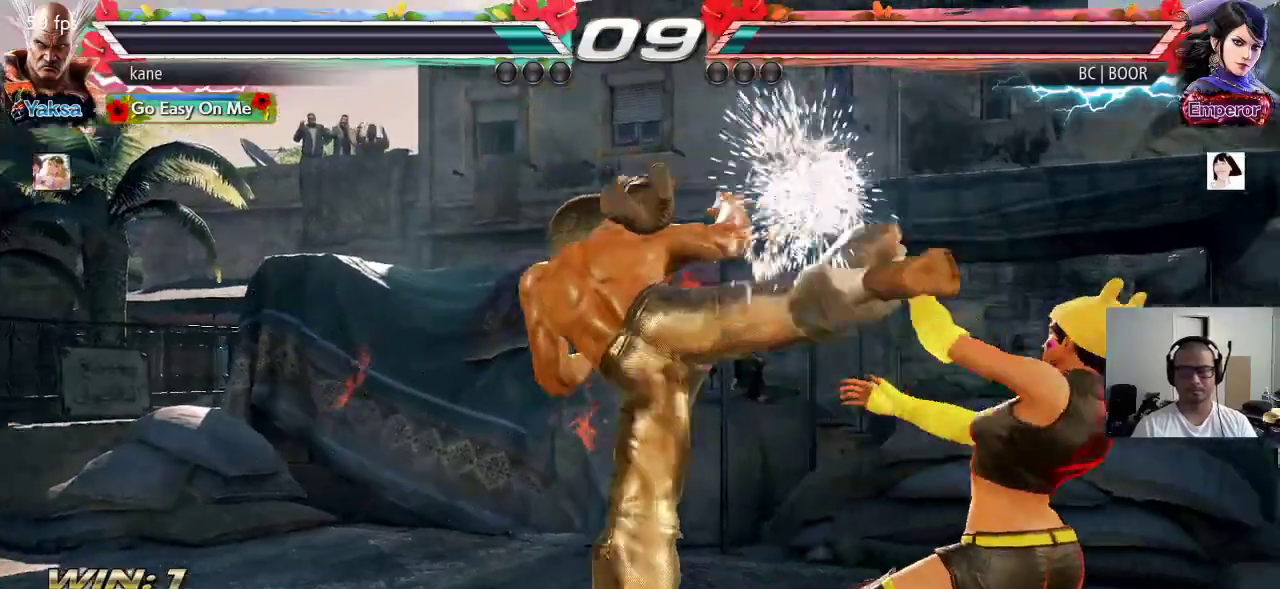
{"buttons": [], "left_stick": "down-right", "events": [[317, "left_stick", "down-right"], [350, "SQUARE", "down"], [383, "SQUARE", "up"], [433, "SQUARE", "down"], [500, "SQUARE", "up"]]}
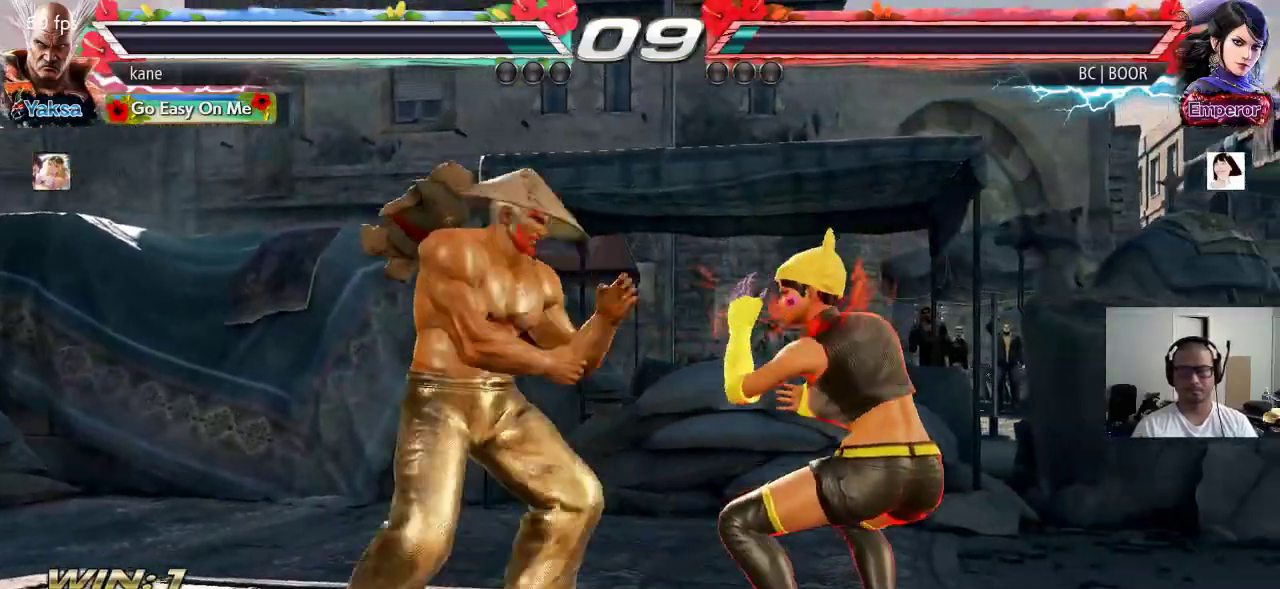
{"buttons": [], "left_stick": "center", "events": [[33, "SQUARE", "down"], [300, "left_stick", "center"], [400, "SQUARE", "up"]]}
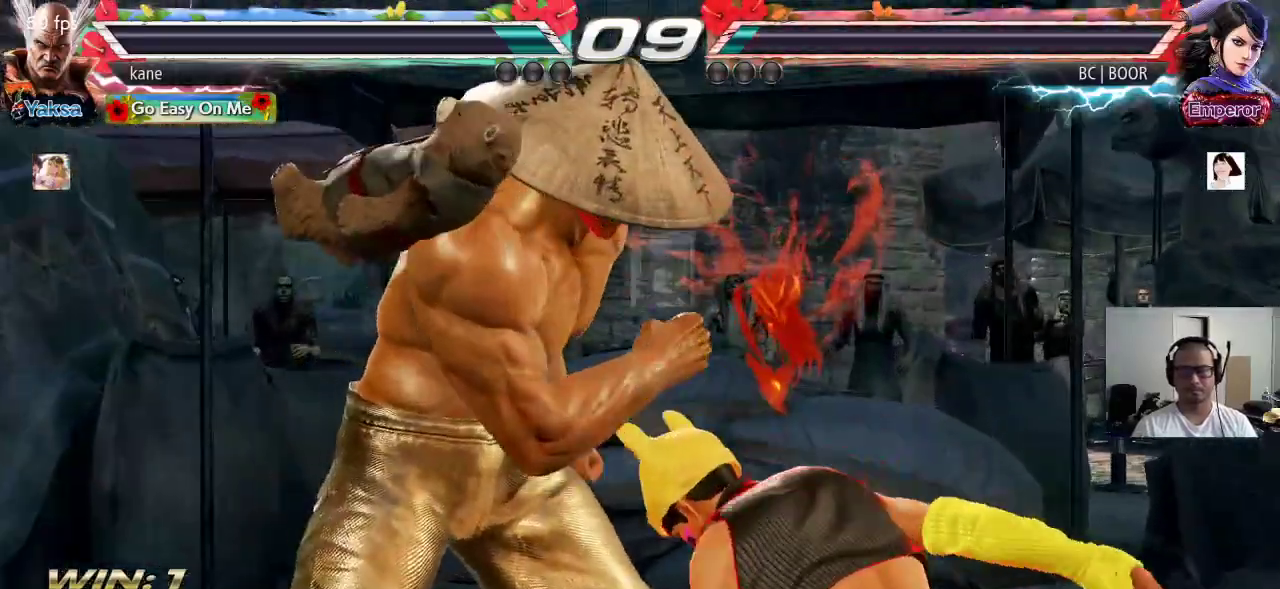
{"buttons": [], "left_stick": "left", "events": [[33, "left_stick", "left"], [250, "SQUARE", "down"], [283, "SQUARE", "up"]]}
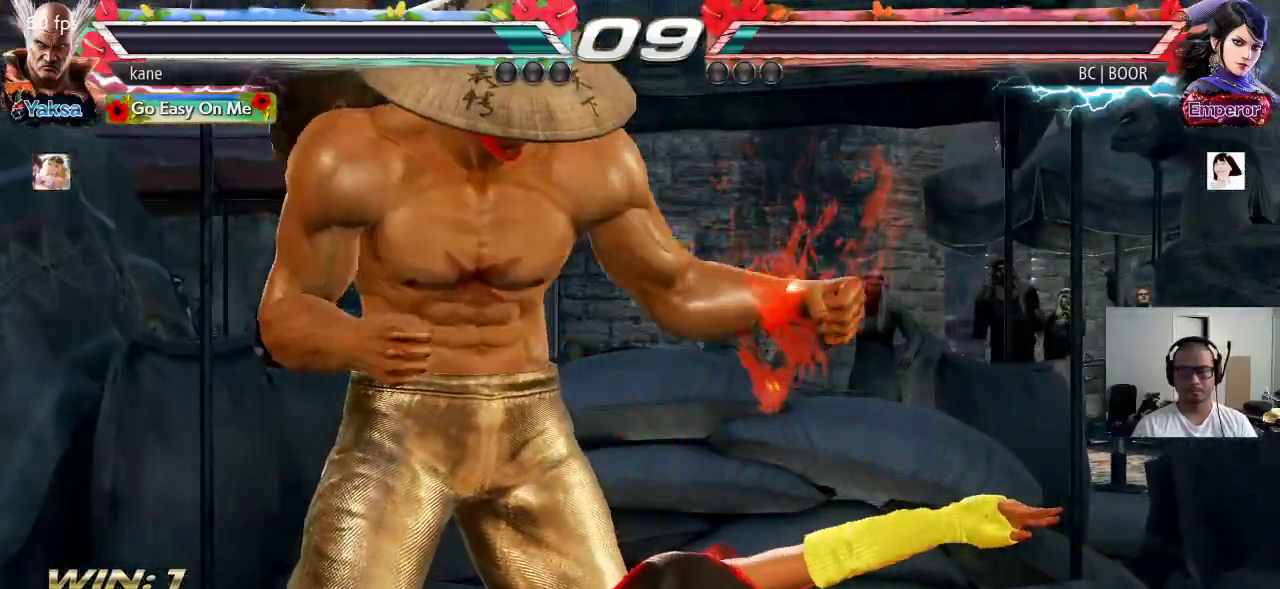
{"buttons": [], "left_stick": "left", "events": []}
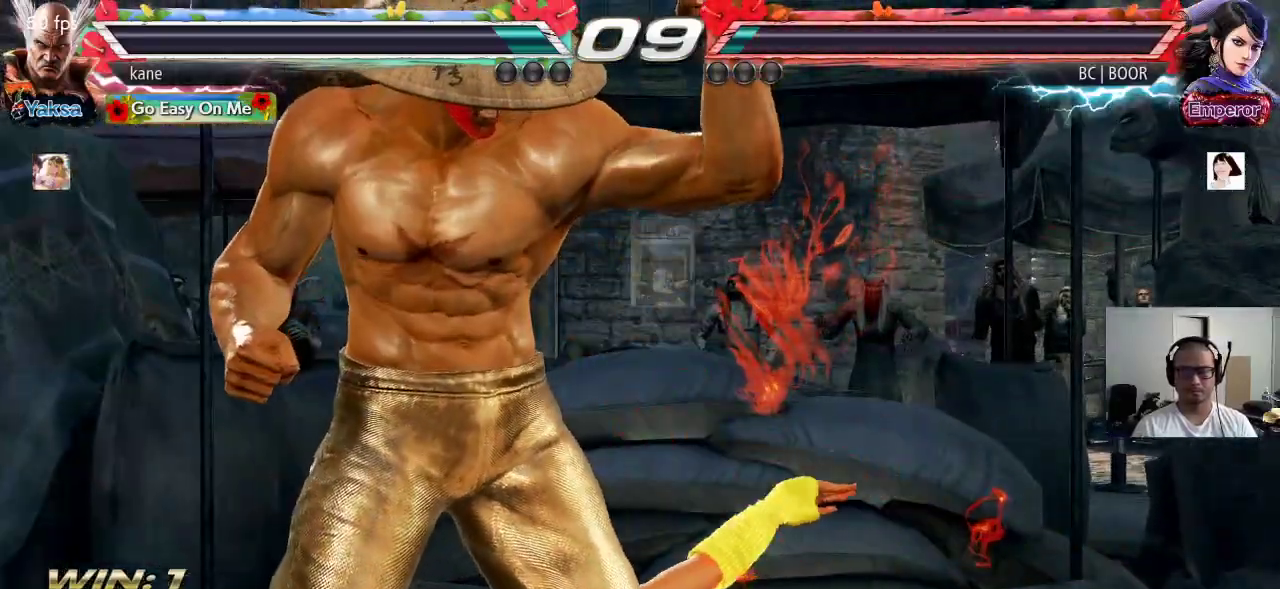
{"buttons": [], "left_stick": "down-left", "events": [[167, "left_stick", "down-left"]]}
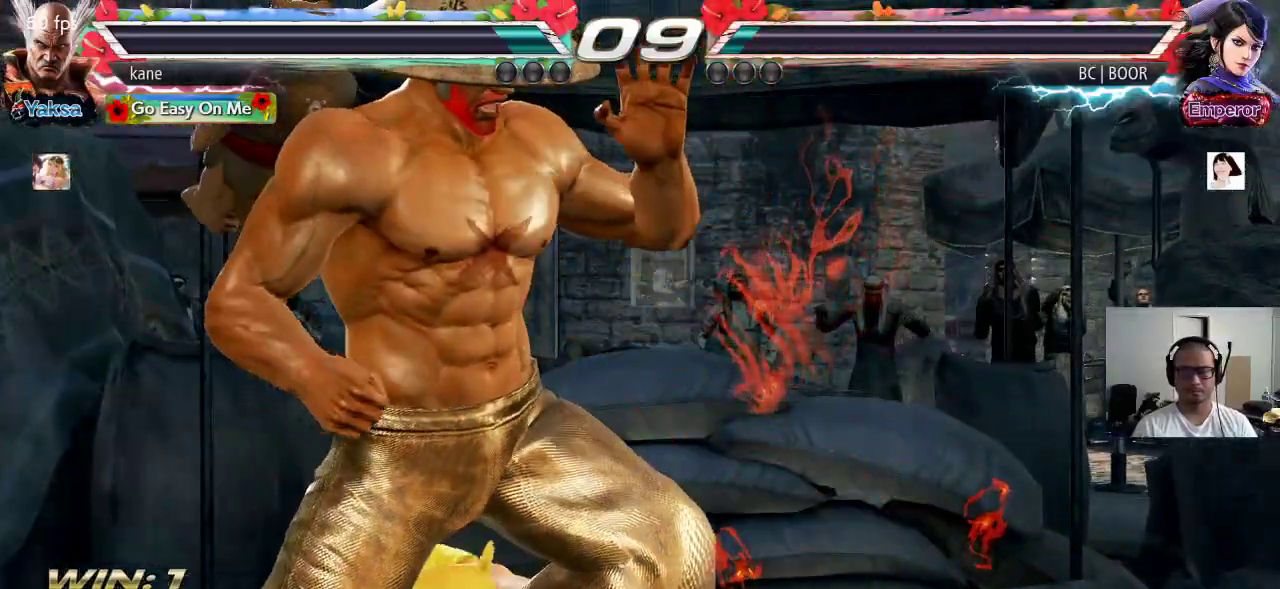
{"buttons": [], "left_stick": "down-left", "events": [[17, "left_stick", "left"], [450, "left_stick", "down-left"]]}
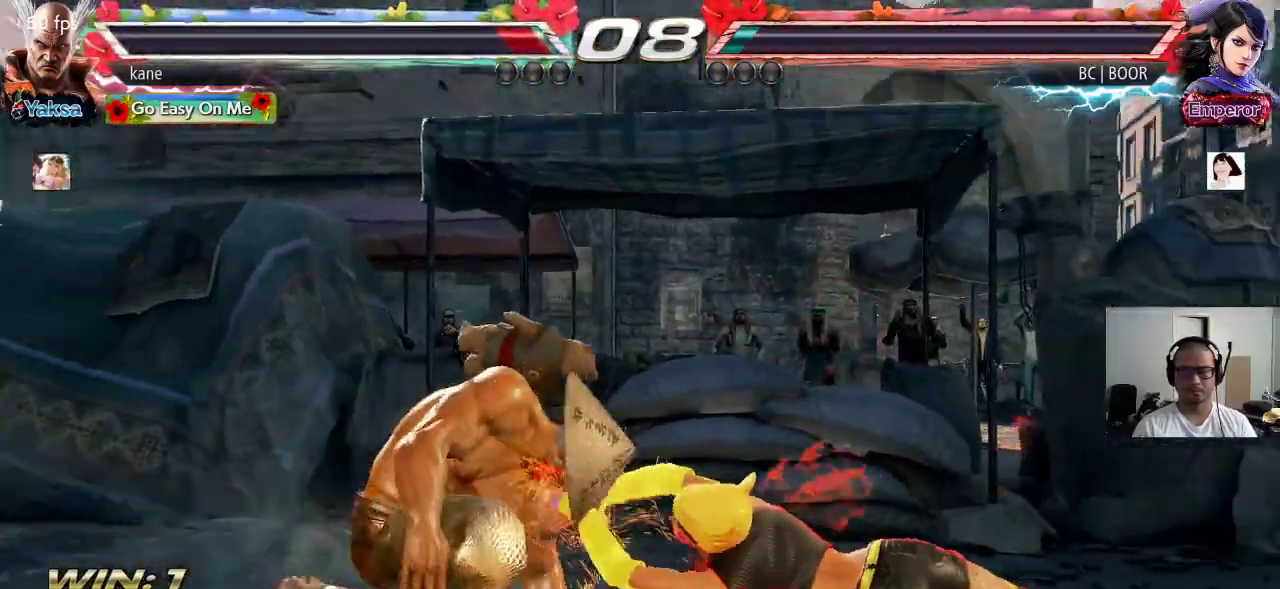
{"buttons": [], "left_stick": "down-left", "events": []}
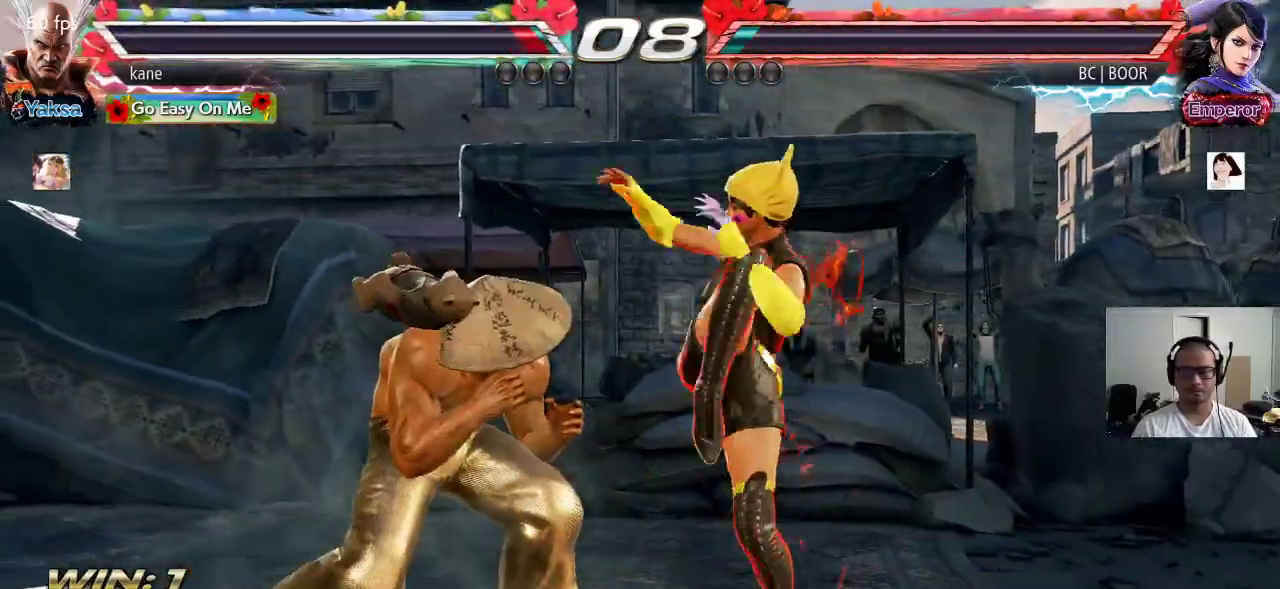
{"buttons": [], "left_stick": "center", "events": [[283, "left_stick", "center"], [433, "CIRCLE", "down"], [500, "CIRCLE", "up"]]}
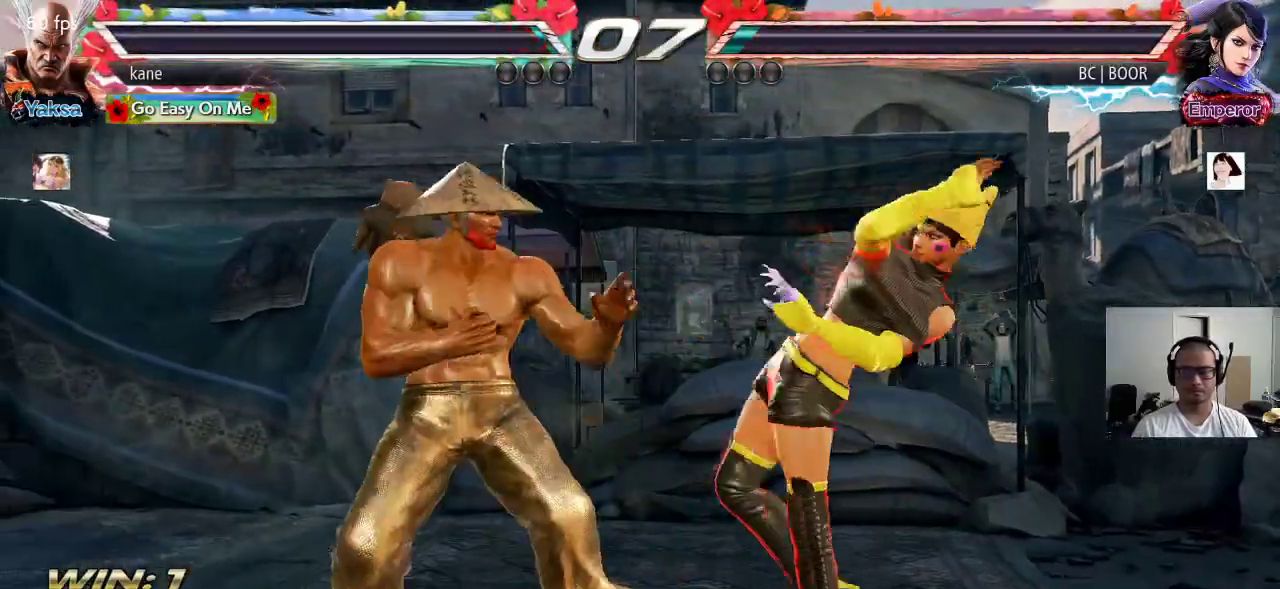
{"buttons": [], "left_stick": "center", "events": []}
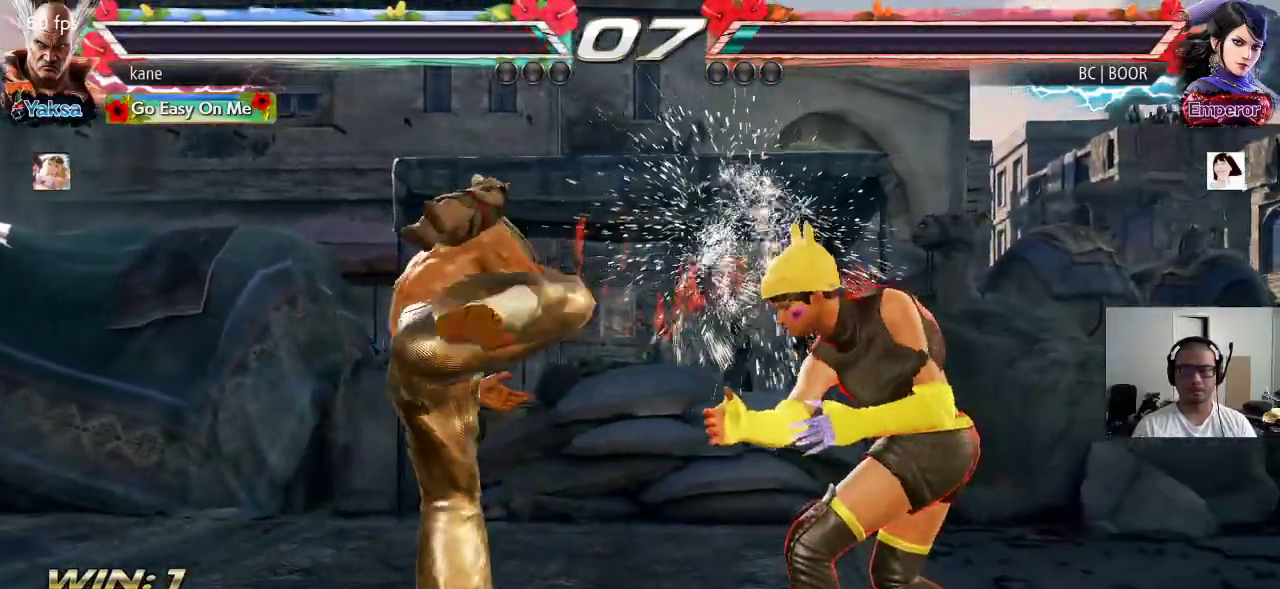
{"buttons": [], "left_stick": "down-right", "events": [[217, "left_stick", "down-right"]]}
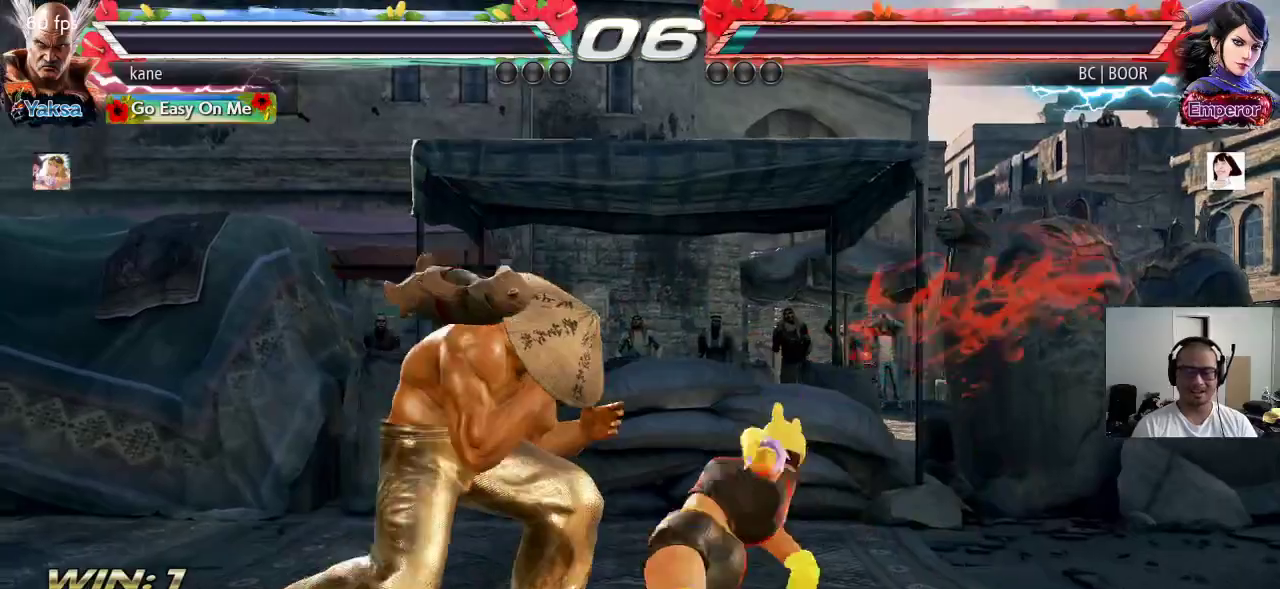
{"buttons": [], "left_stick": "right", "events": [[267, "left_stick", "center"], [483, "left_stick", "right"]]}
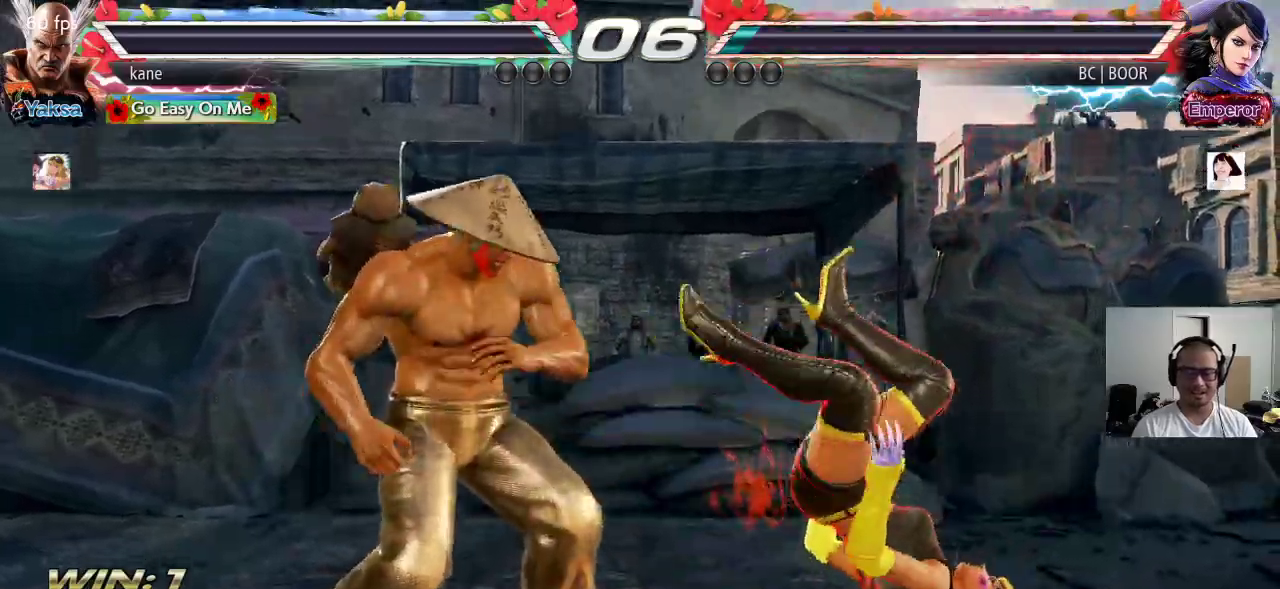
{"buttons": [], "left_stick": "center", "events": [[67, "left_stick", "center"], [150, "left_stick", "down-right"], [217, "CIRCLE", "down"], [250, "CIRCLE", "up"], [300, "left_stick", "center"], [317, "CIRCLE", "down"], [383, "CIRCLE", "up"]]}
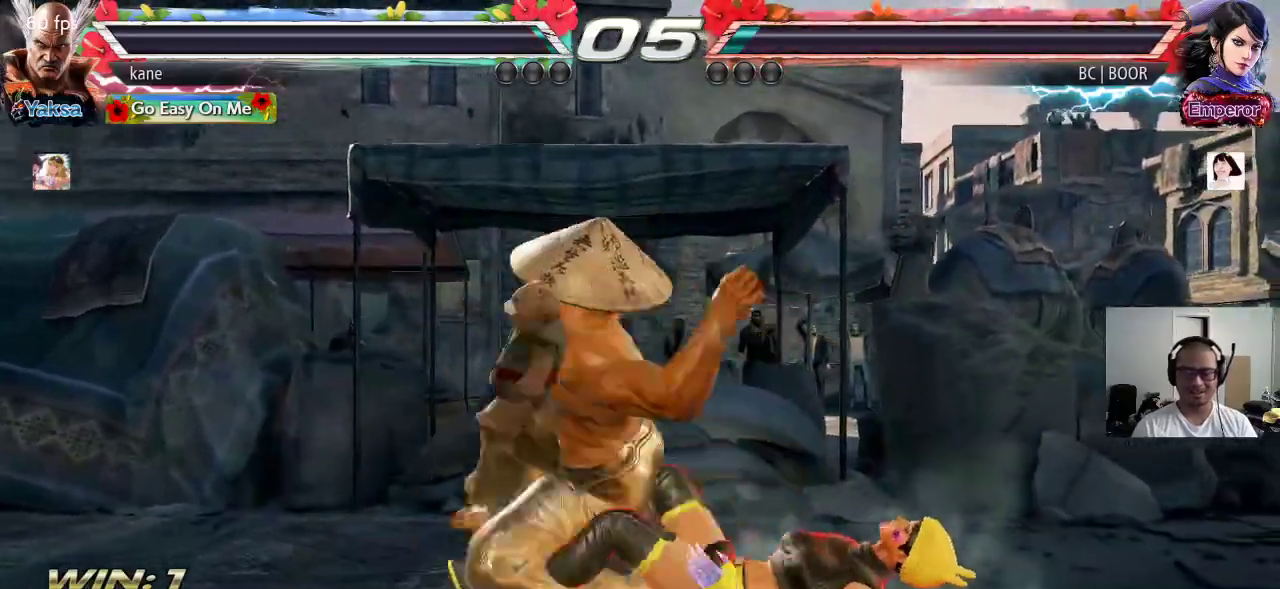
{"buttons": [], "left_stick": "center", "events": []}
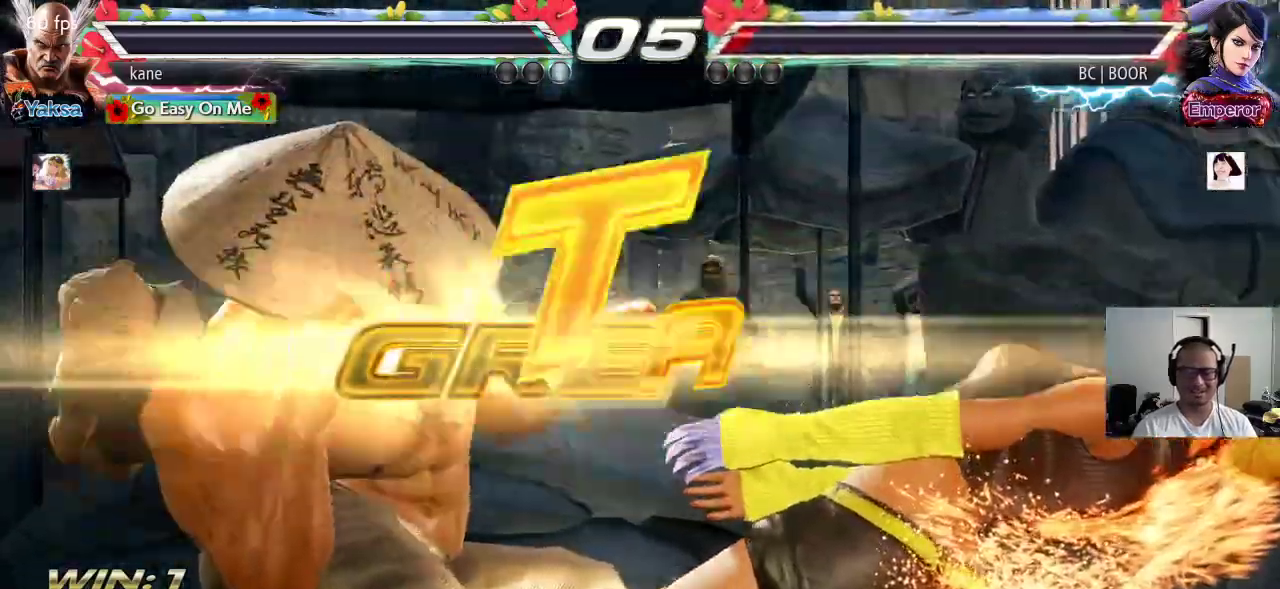
{"buttons": [], "left_stick": "center", "events": []}
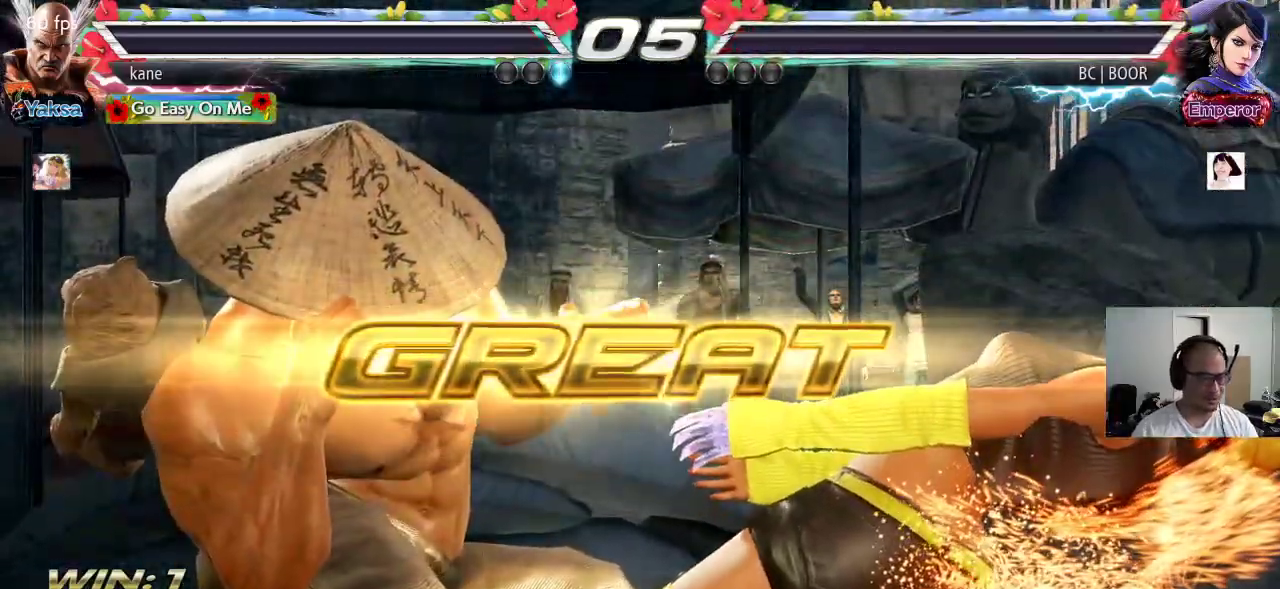
{"buttons": [], "left_stick": "center"}
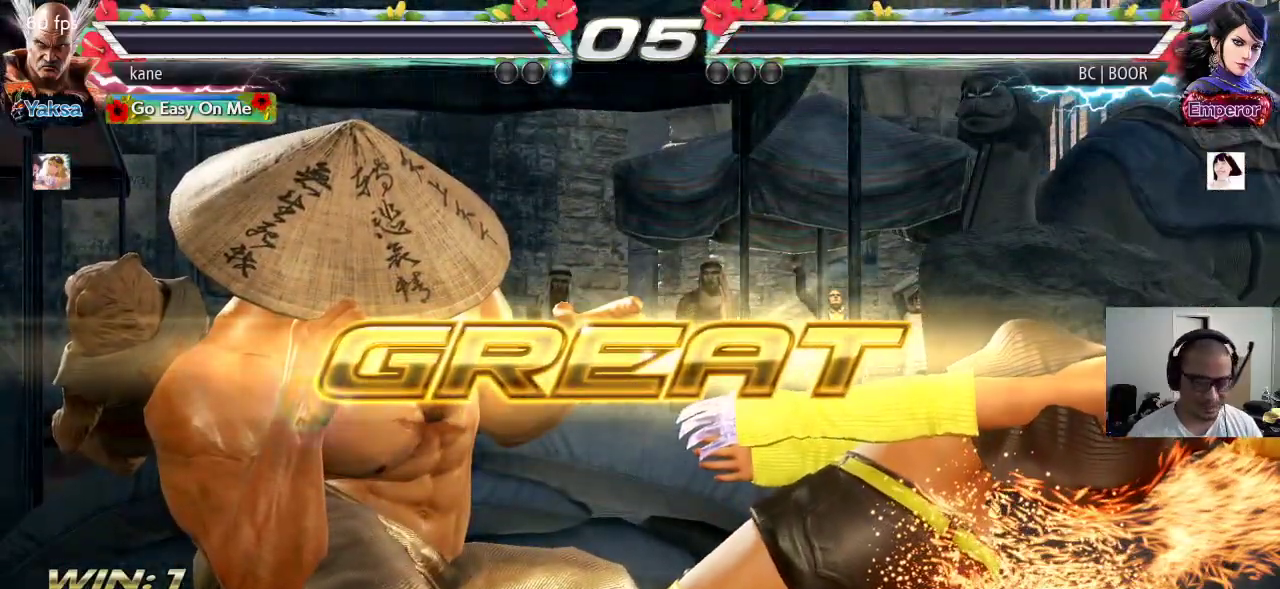
{"buttons": [], "left_stick": "center", "events": []}
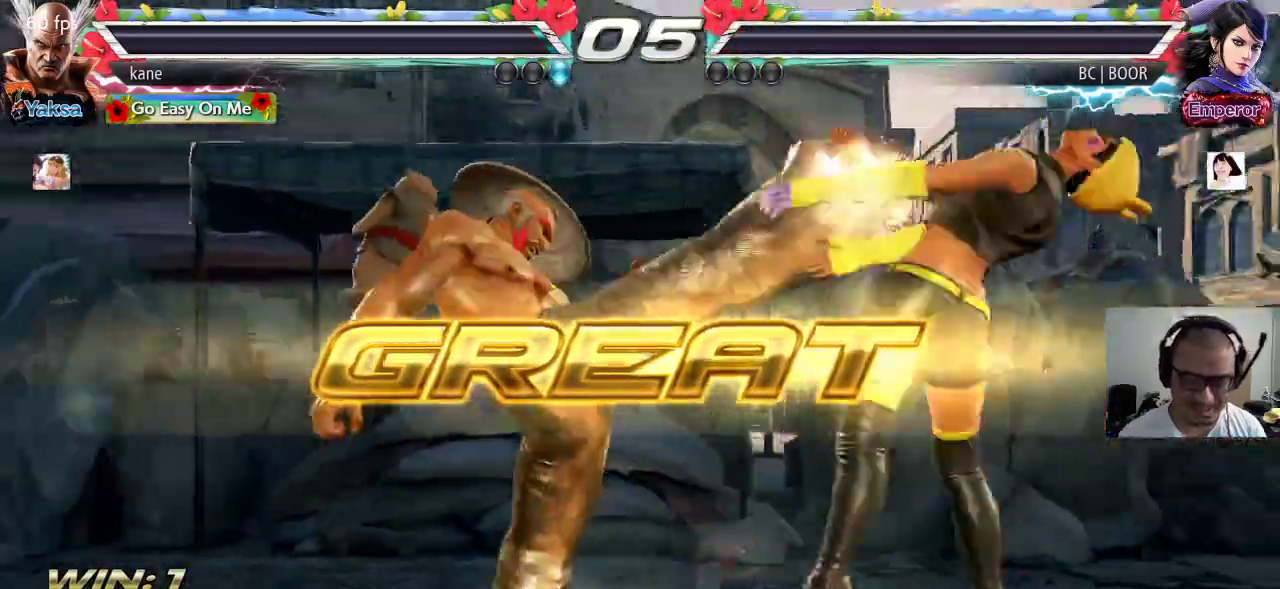
{"buttons": [], "left_stick": "center", "events": []}
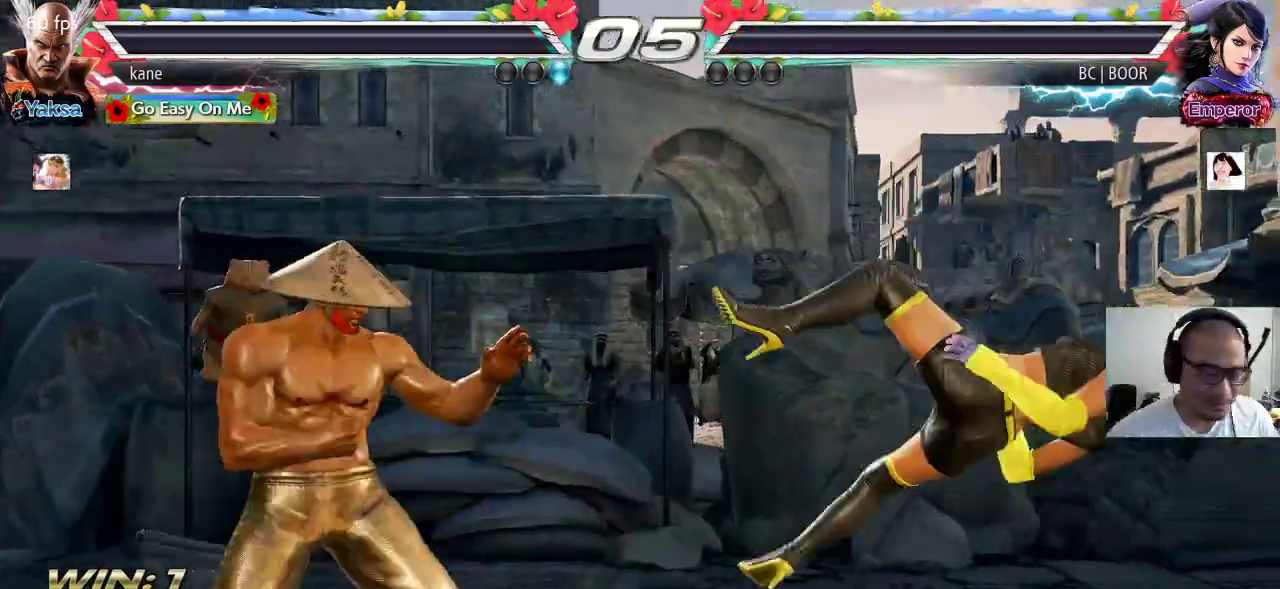
{"buttons": [], "left_stick": "center", "events": []}
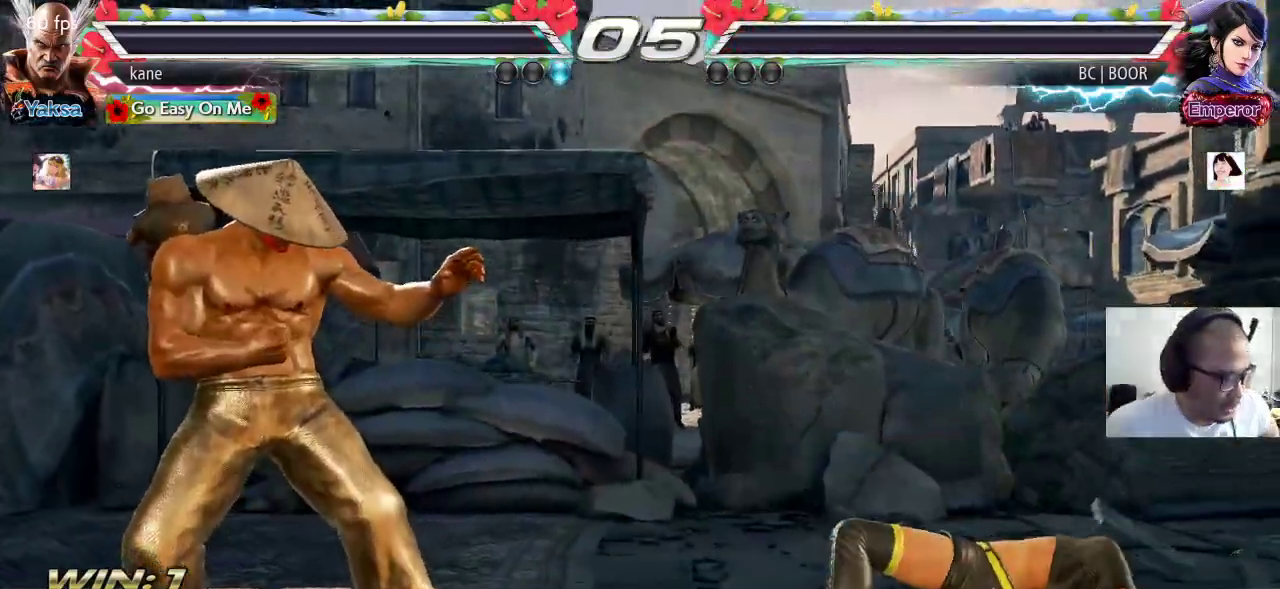
{"buttons": [], "left_stick": "center", "events": []}
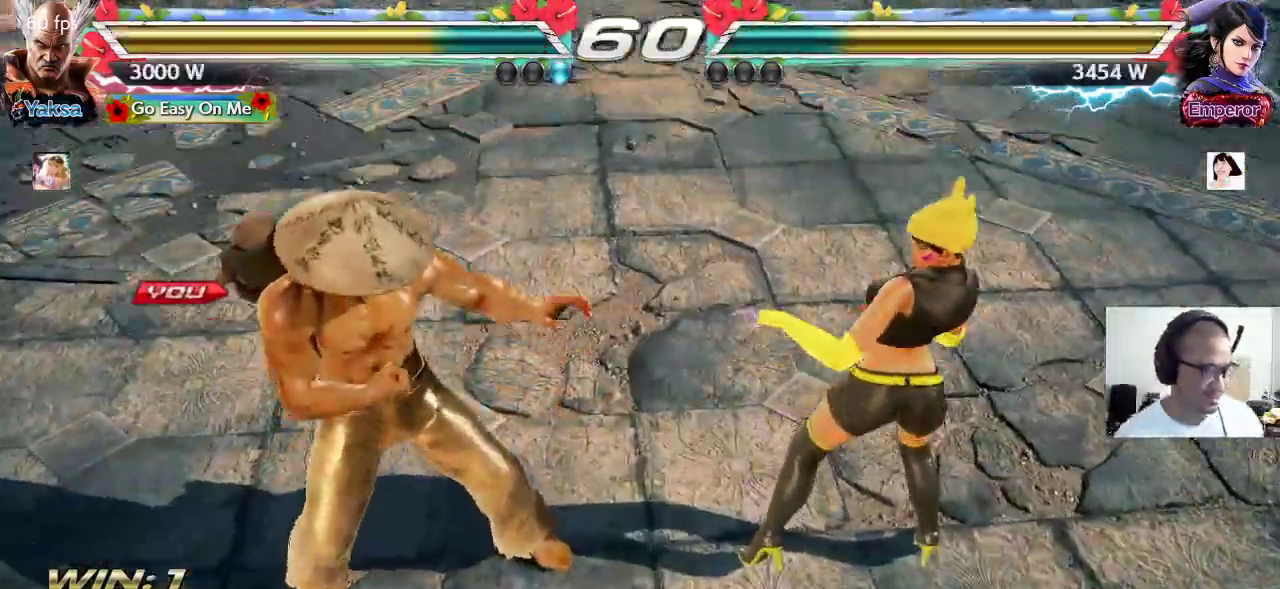
{"buttons": [], "left_stick": "down-right", "events": [[433, "left_stick", "right"], [500, "left_stick", "down-right"]]}
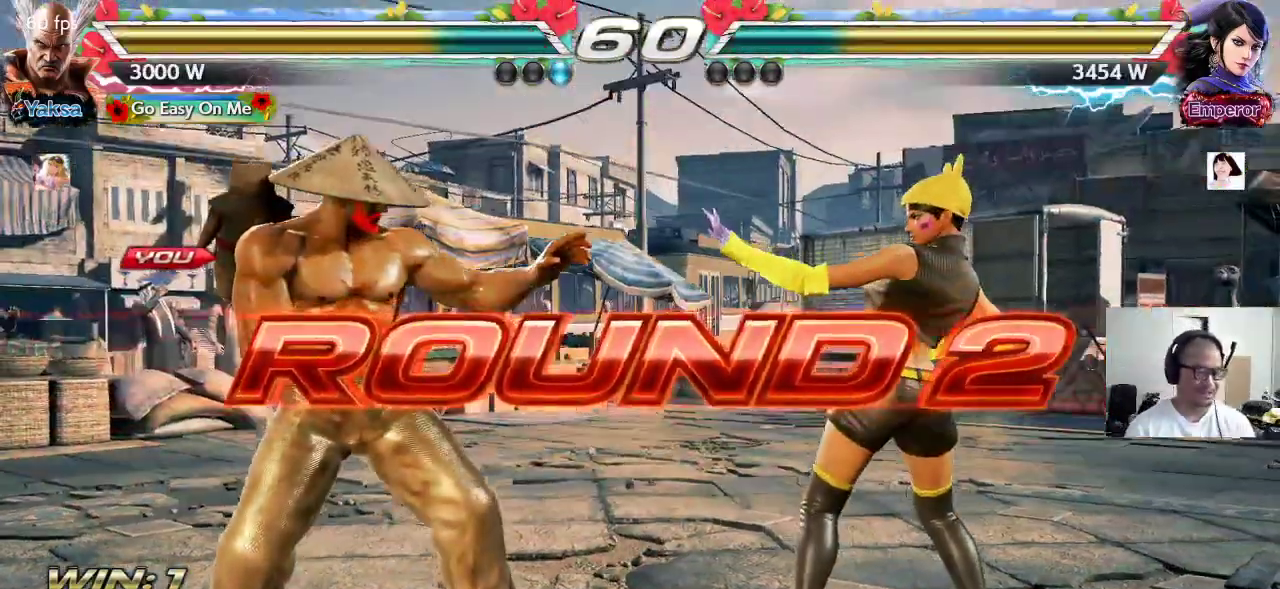
{"buttons": ["SQUARE", "TRIANGLE"], "left_stick": "center", "events": [[33, "left_stick", "down"], [83, "SQUARE", "down"], [83, "TRIANGLE", "down"], [117, "SQUARE", "up"], [133, "left_stick", "left"], [150, "TRIANGLE", "up"], [233, "left_stick", "up-right"], [267, "CROSS", "down"], [267, "TRIANGLE", "down"], [333, "CROSS", "up"], [350, "TRIANGLE", "up"], [350, "left_stick", "center"], [400, "CROSS", "down"], [433, "TRIANGLE", "down"], [467, "SQUARE", "down"], [483, "CROSS", "up"]]}
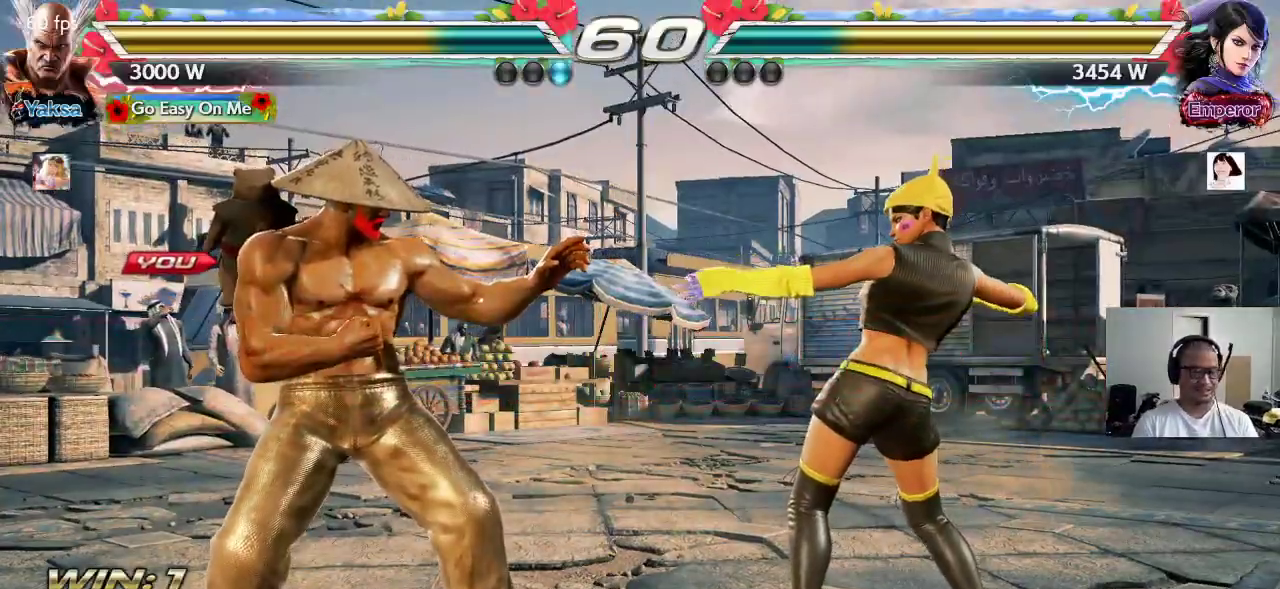
{"buttons": ["TRIANGLE"], "left_stick": "center", "events": [[17, "SQUARE", "up"], [33, "TRIANGLE", "up"], [50, "CROSS", "down"], [117, "TRIANGLE", "down"], [133, "CROSS", "up"], [183, "TRIANGLE", "up"], [200, "CROSS", "down"], [283, "TRIANGLE", "down"], [300, "CROSS", "up"], [350, "TRIANGLE", "up"], [383, "CROSS", "down"], [450, "TRIANGLE", "down"], [483, "CROSS", "up"]]}
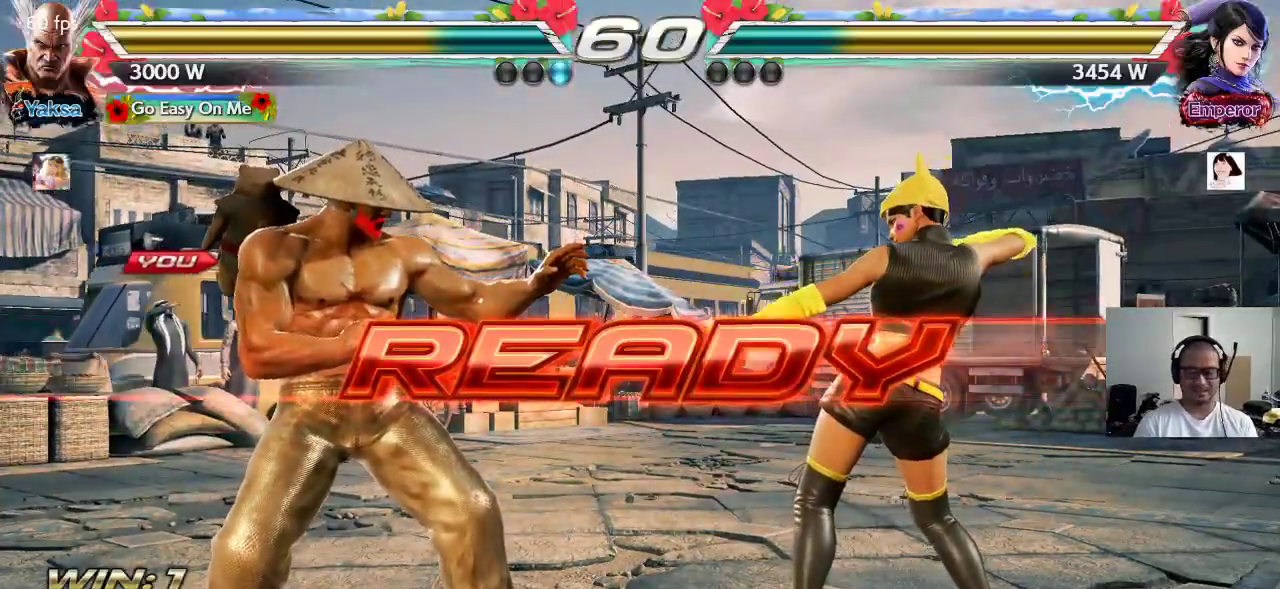
{"buttons": ["SQUARE", "TRIANGLE"], "left_stick": "center", "events": [[33, "CROSS", "down"], [83, "SQUARE", "down"], [417, "CROSS", "up"]]}
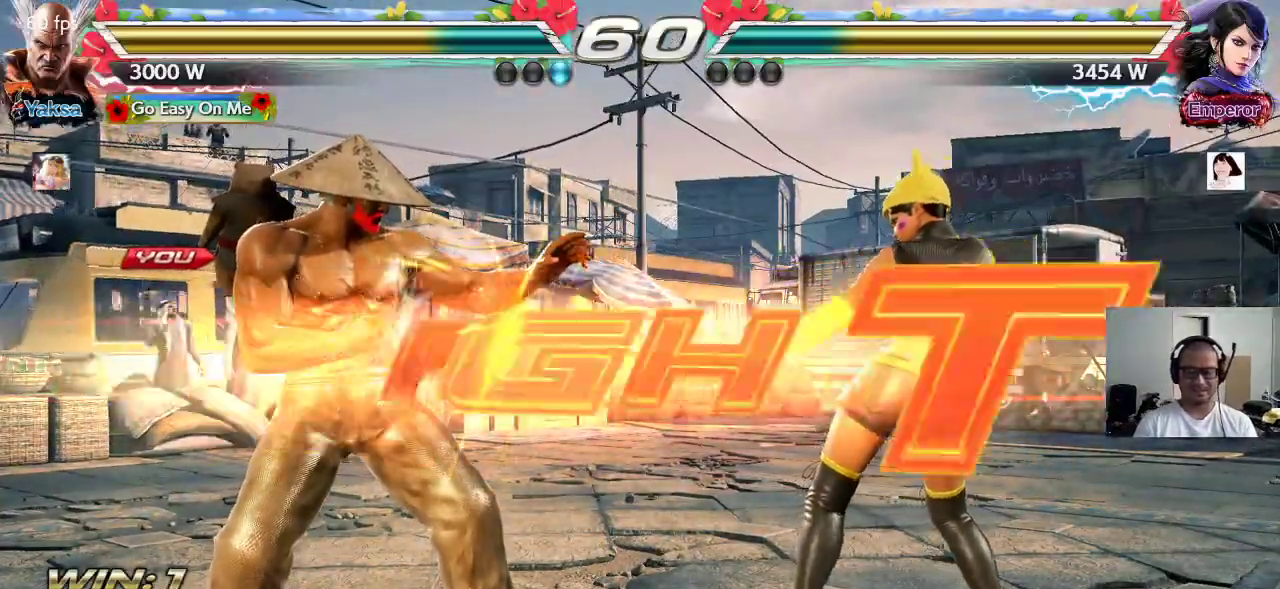
{"buttons": [], "left_stick": "left", "events": [[183, "TRIANGLE", "up"], [283, "SQUARE", "up"], [483, "left_stick", "left"]]}
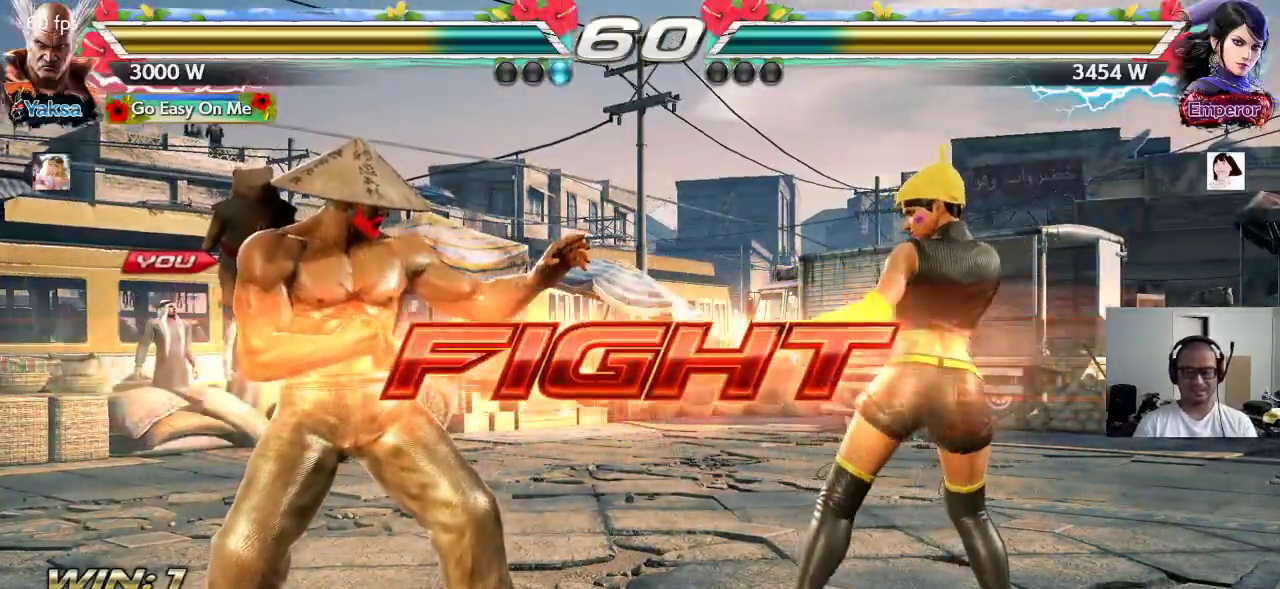
{"buttons": [], "left_stick": "center", "events": [[33, "left_stick", "center"], [100, "left_stick", "left"], [217, "left_stick", "down-left"], [450, "left_stick", "center"]]}
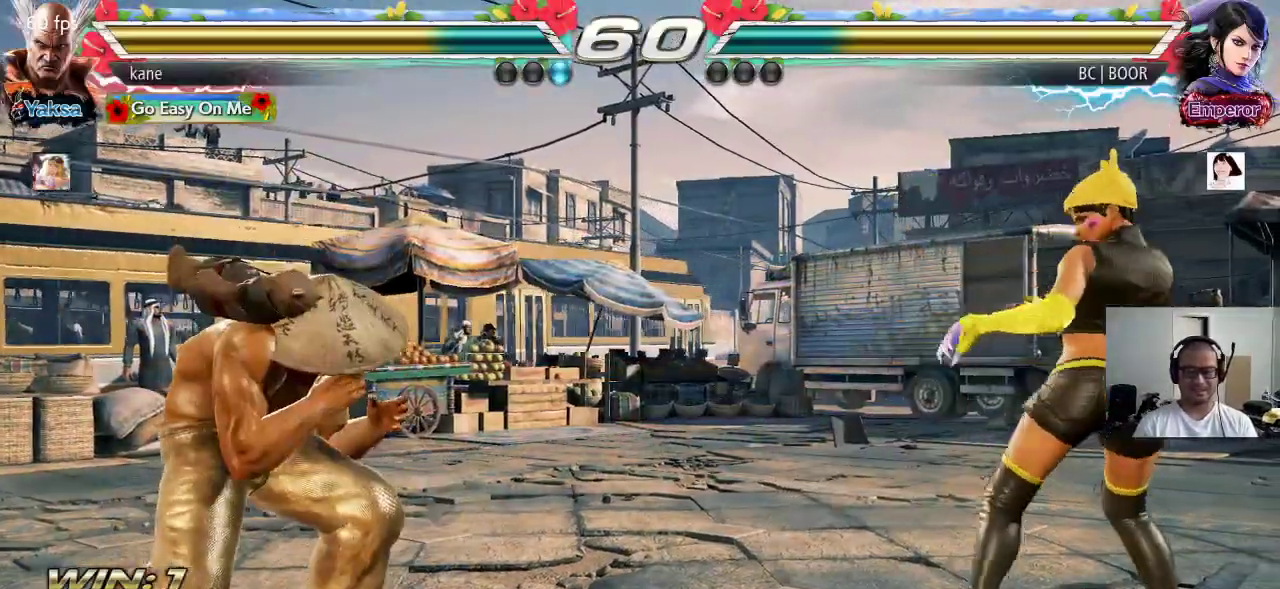
{"buttons": [], "left_stick": "center", "events": [[33, "left_stick", "left"], [100, "left_stick", "center"], [167, "left_stick", "left"], [233, "left_stick", "center"], [317, "left_stick", "down"], [417, "left_stick", "center"]]}
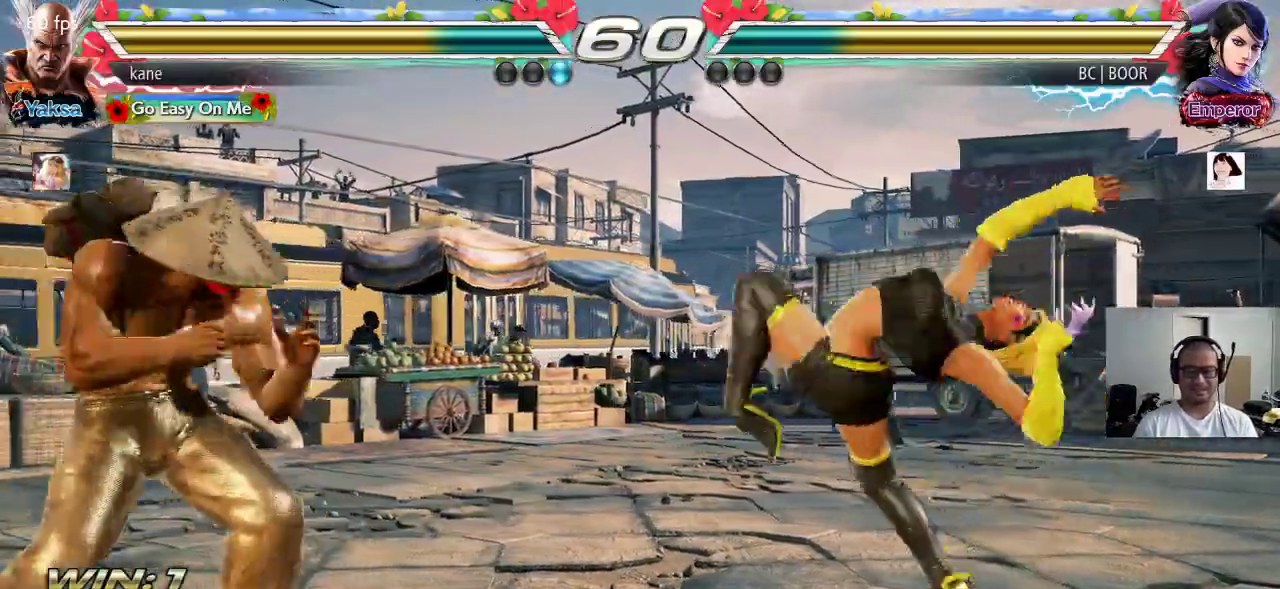
{"buttons": [], "left_stick": "center", "events": [[50, "left_stick", "left"], [117, "left_stick", "center"], [167, "left_stick", "left"], [417, "left_stick", "right"], [483, "left_stick", "center"]]}
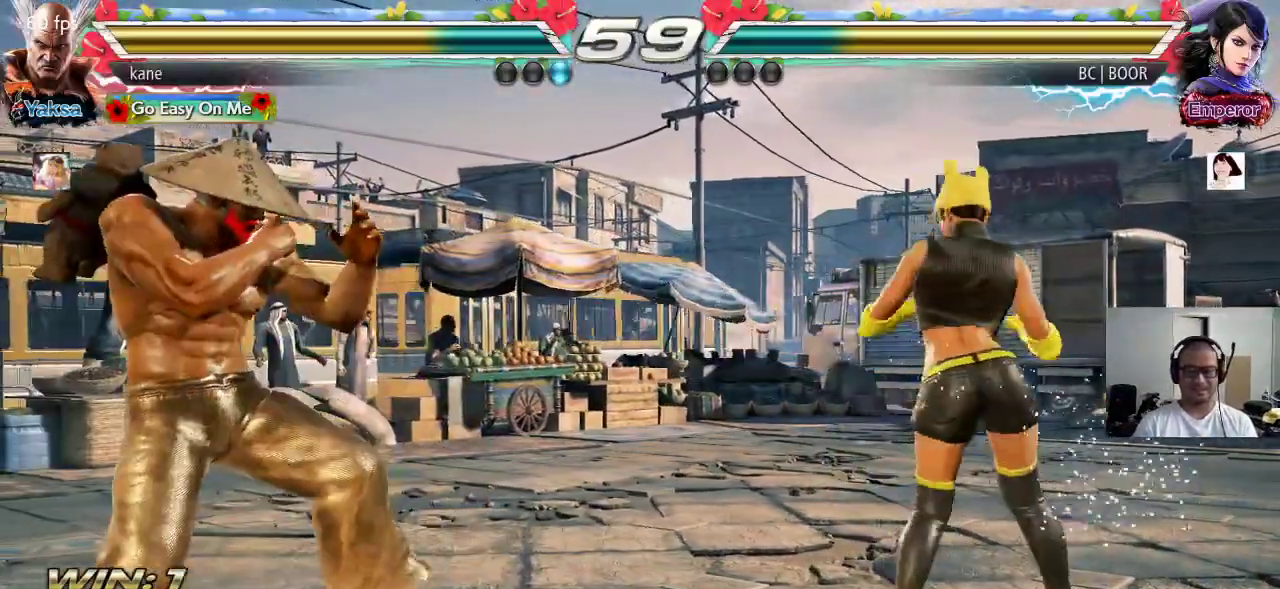
{"buttons": [], "left_stick": "right", "events": [[50, "left_stick", "right"], [267, "left_stick", "left"], [333, "left_stick", "center"], [400, "left_stick", "left"], [467, "left_stick", "right"]]}
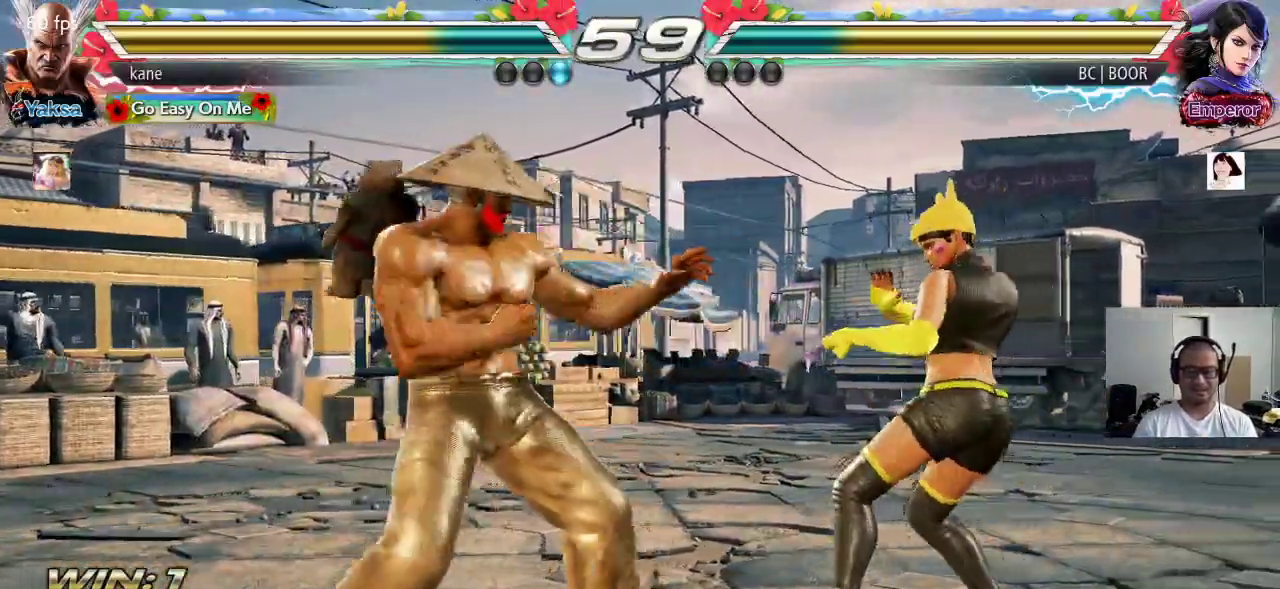
{"buttons": [], "left_stick": "center", "events": [[17, "CROSS", "down"], [67, "TRIANGLE", "down"], [100, "CROSS", "up"], [200, "TRIANGLE", "up"], [267, "left_stick", "center"]]}